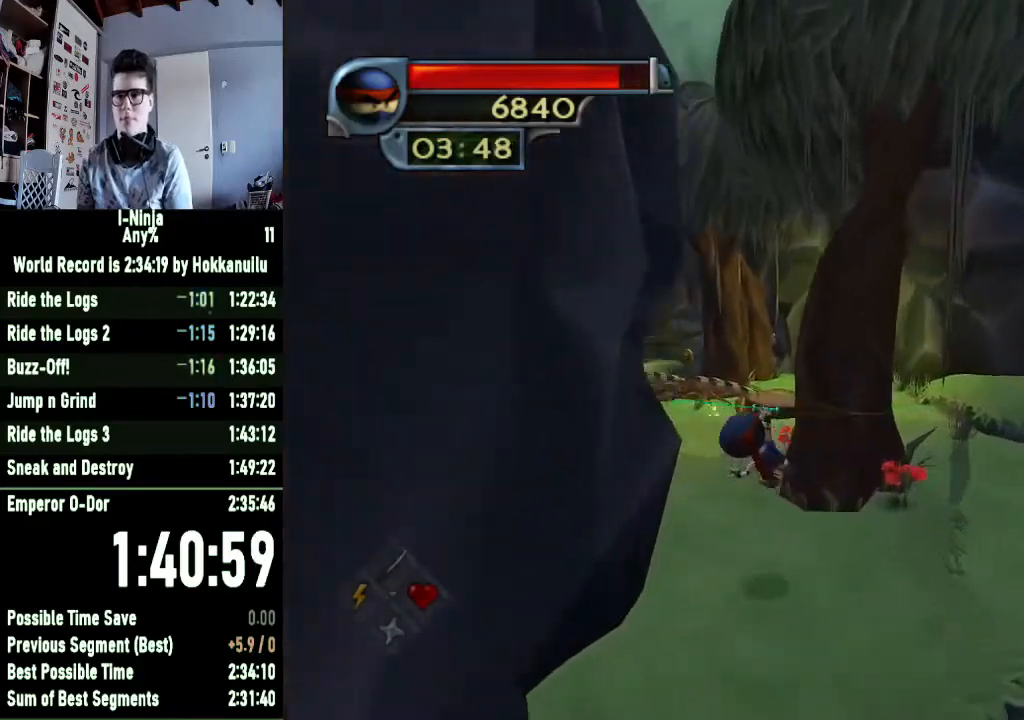
Gameplay with a controller (Xbox layout); each line is a JSON object with the inputs held at the frame after it. "events" lists button and stick changes between this image and that frame as [ms after this image, input, new state], when the widget could be followed in between.
{"buttons": [], "left_stick": "up-right", "right_stick": "center", "events": [[67, "left_stick", "up"], [233, "left_stick", "up-right"], [500, "B", "up"]]}
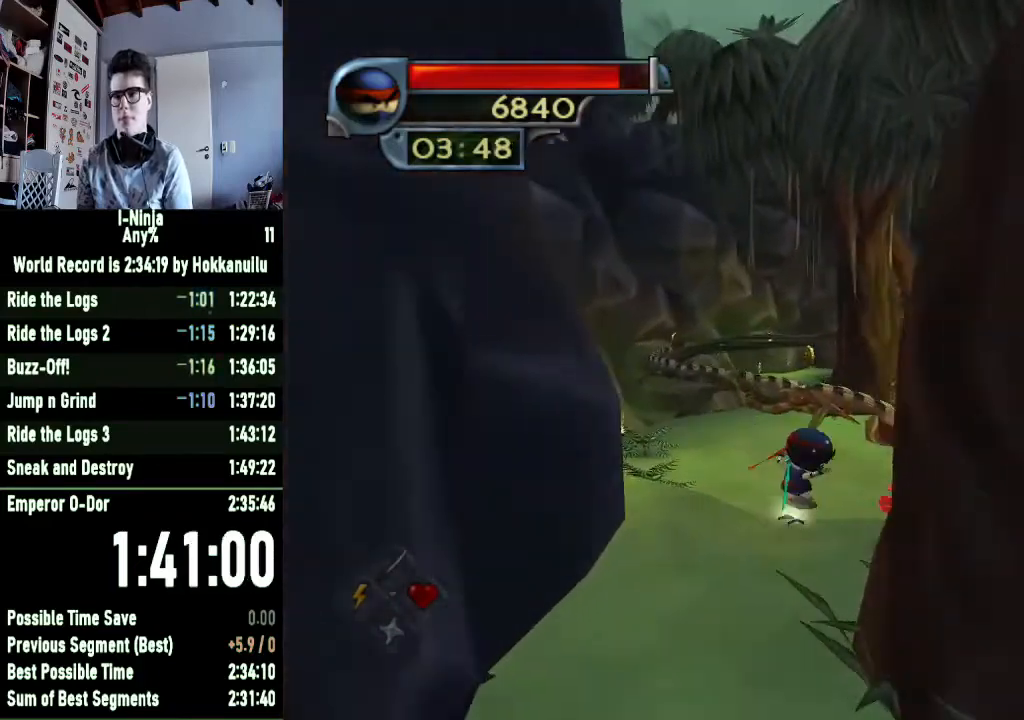
{"buttons": [], "left_stick": "up-right", "right_stick": "center", "events": [[133, "left_stick", "up"], [300, "A", "down"], [433, "A", "up"], [433, "left_stick", "up-right"]]}
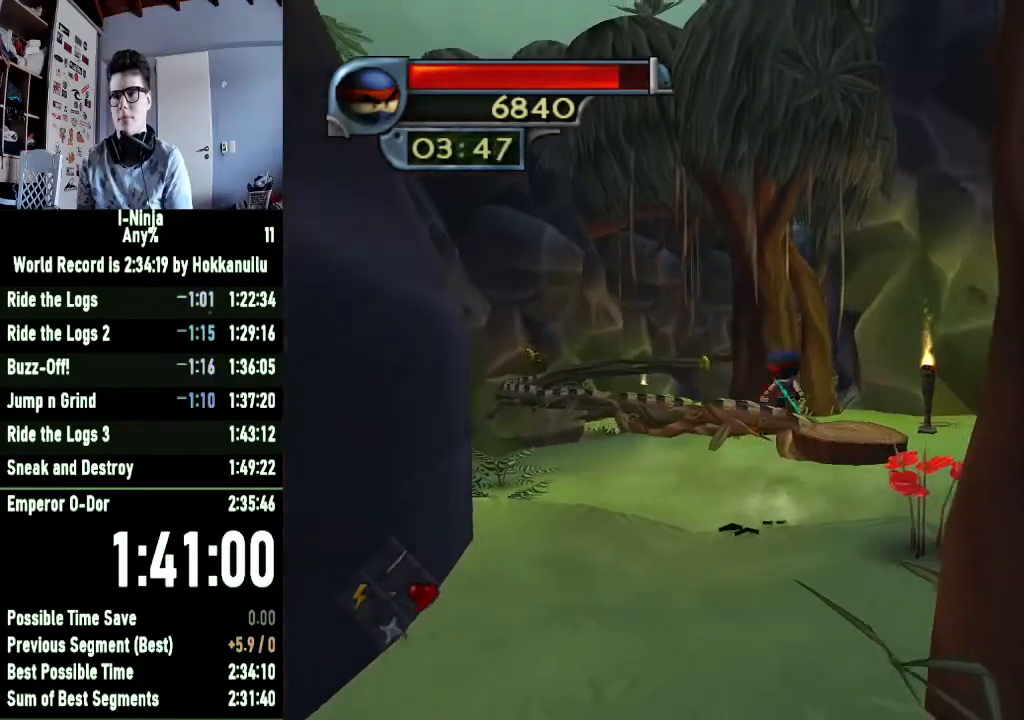
{"buttons": [], "left_stick": "up-left", "right_stick": "center", "events": [[67, "left_stick", "up"], [200, "left_stick", "up-left"]]}
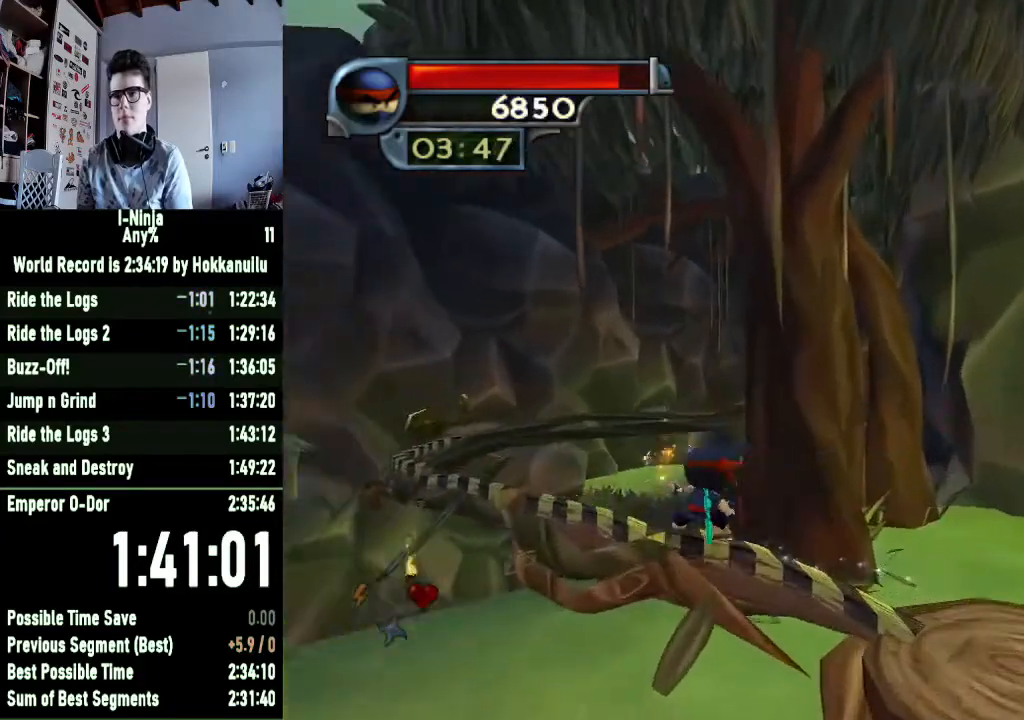
{"buttons": [], "left_stick": "up", "right_stick": "center", "events": [[433, "left_stick", "up"]]}
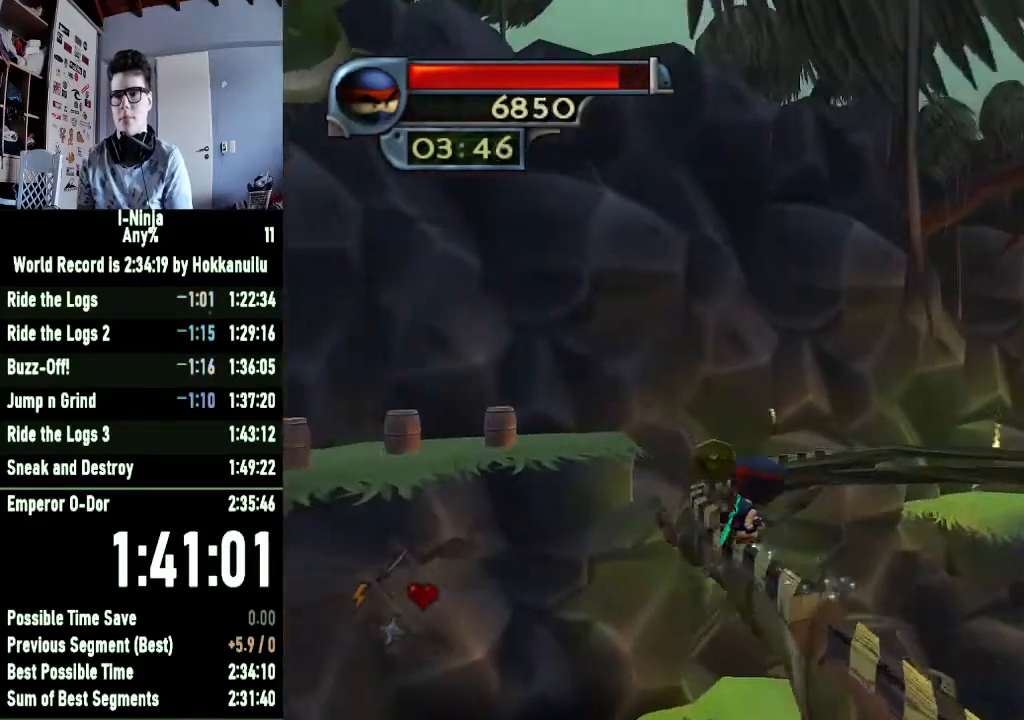
{"buttons": [], "left_stick": "up", "right_stick": "center", "events": [[133, "right_stick", "left"], [400, "right_stick", "center"]]}
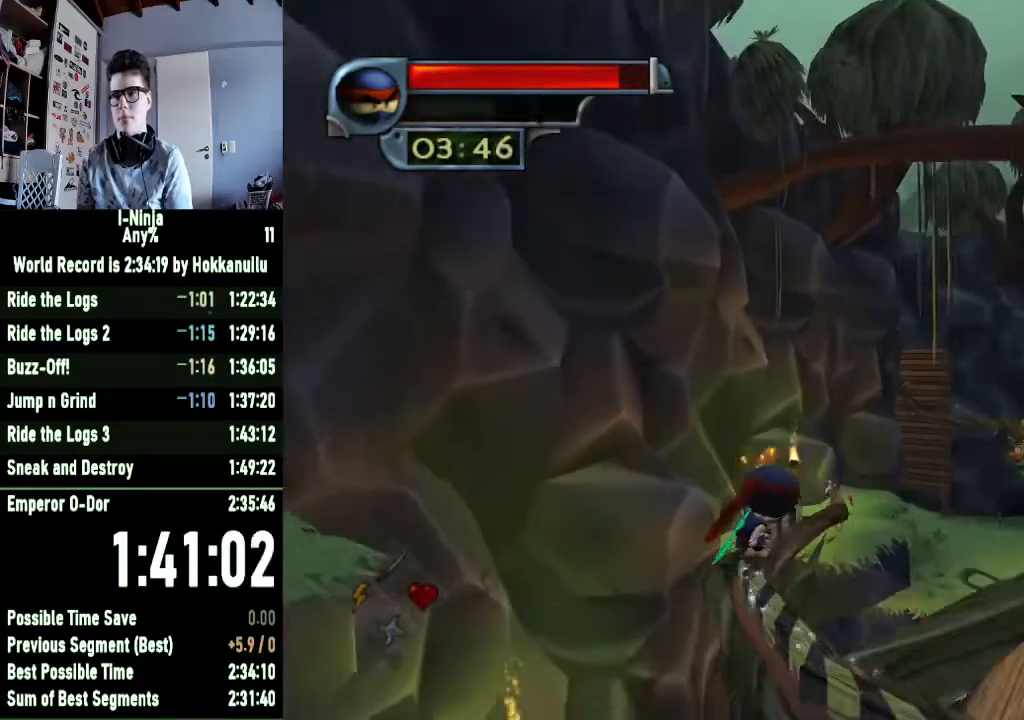
{"buttons": ["B"], "left_stick": "up", "right_stick": "center", "events": [[167, "A", "down"], [367, "A", "up"], [500, "B", "down"]]}
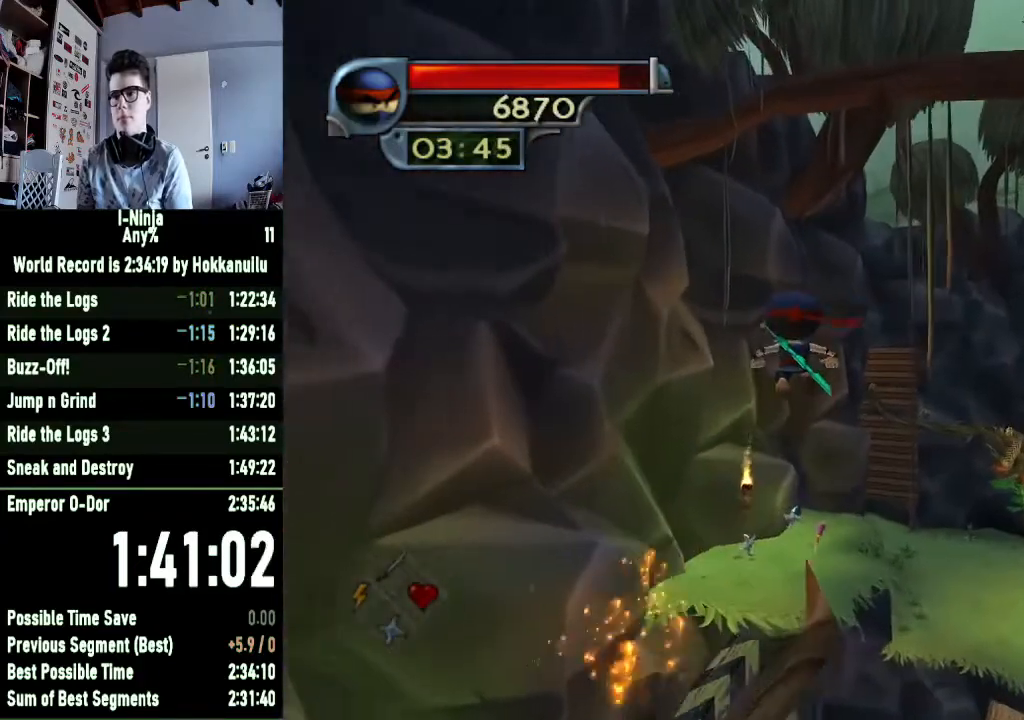
{"buttons": ["B"], "left_stick": "up", "right_stick": "center", "events": []}
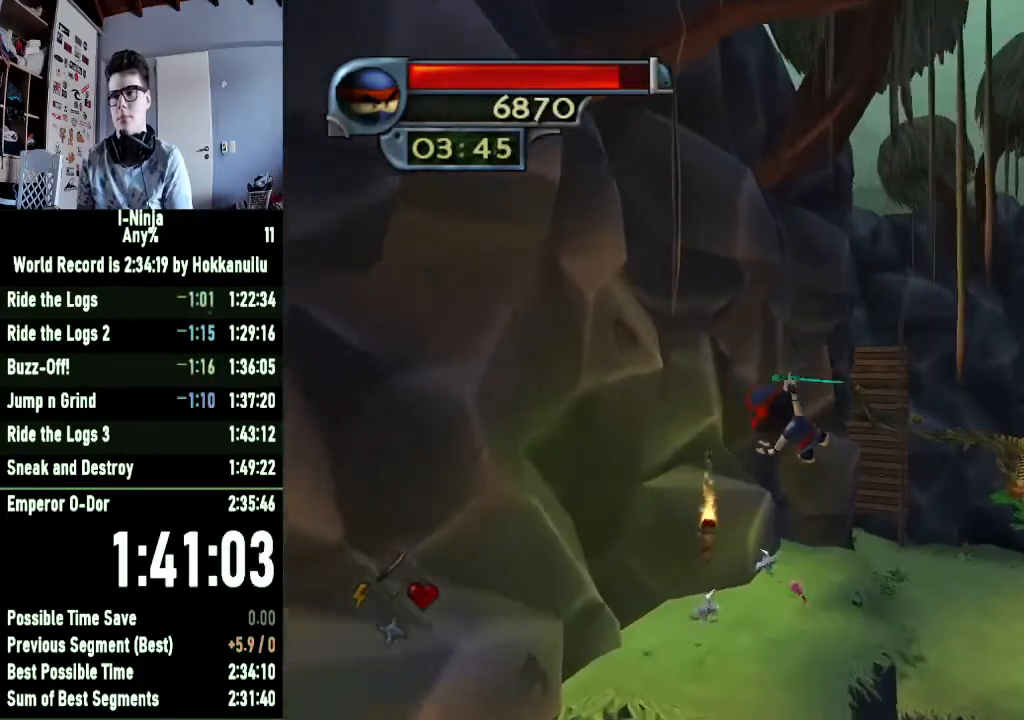
{"buttons": [], "left_stick": "up", "right_stick": "center", "events": [[367, "B", "up"]]}
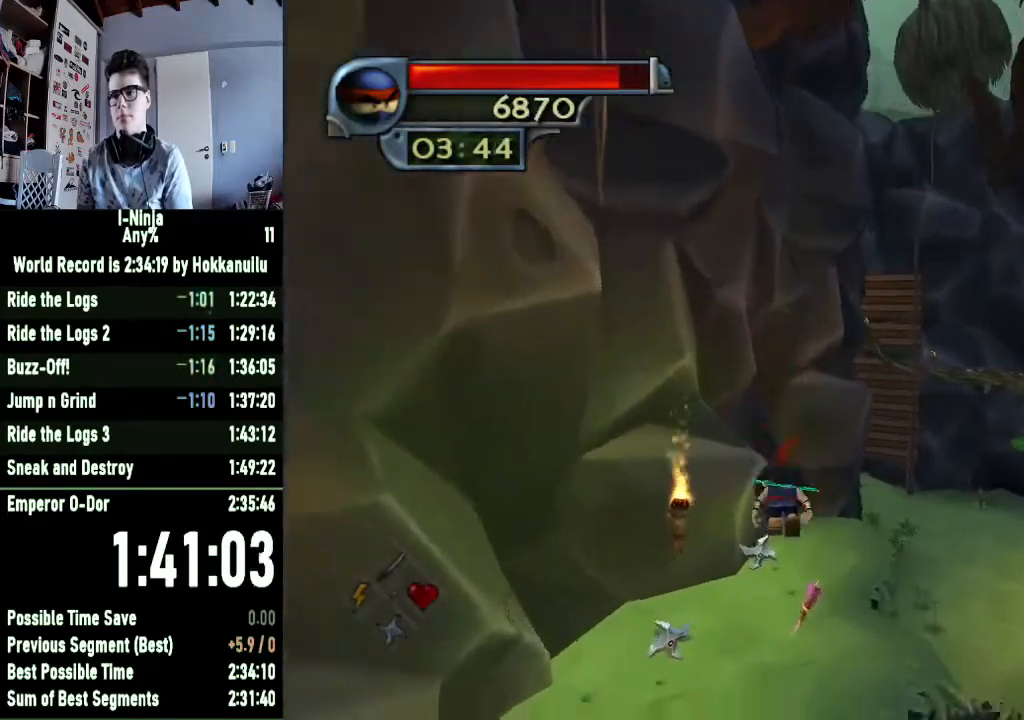
{"buttons": [], "left_stick": "up", "right_stick": "center", "events": [[200, "right_stick", "left"], [367, "right_stick", "center"]]}
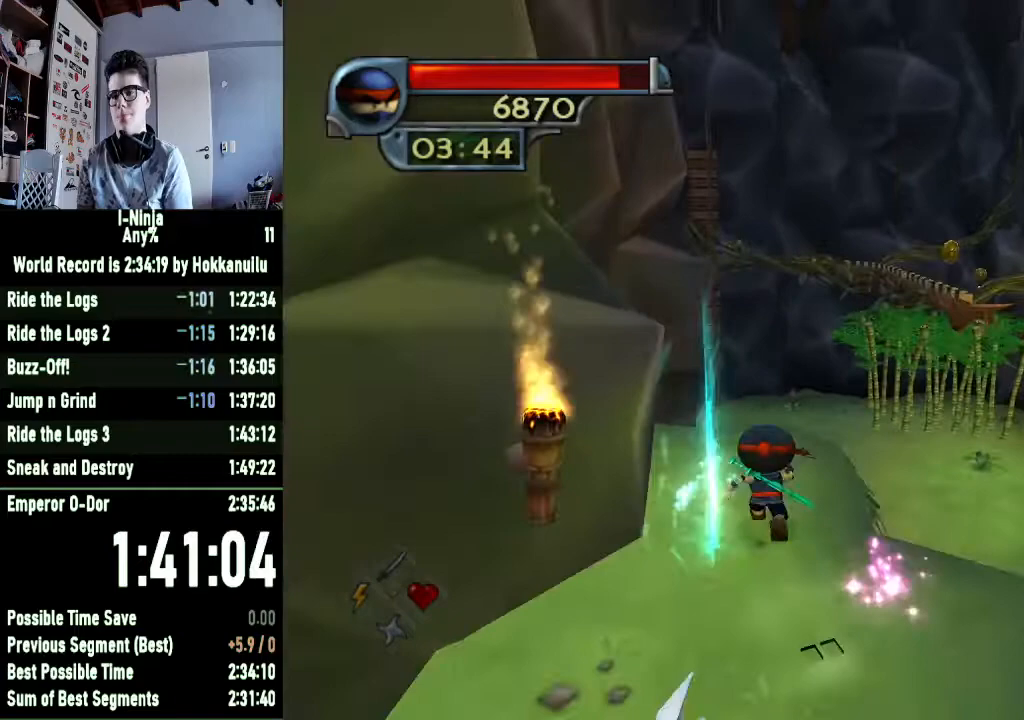
{"buttons": ["A"], "left_stick": "up-right", "right_stick": "center", "events": [[167, "left_stick", "up-right"], [467, "A", "down"]]}
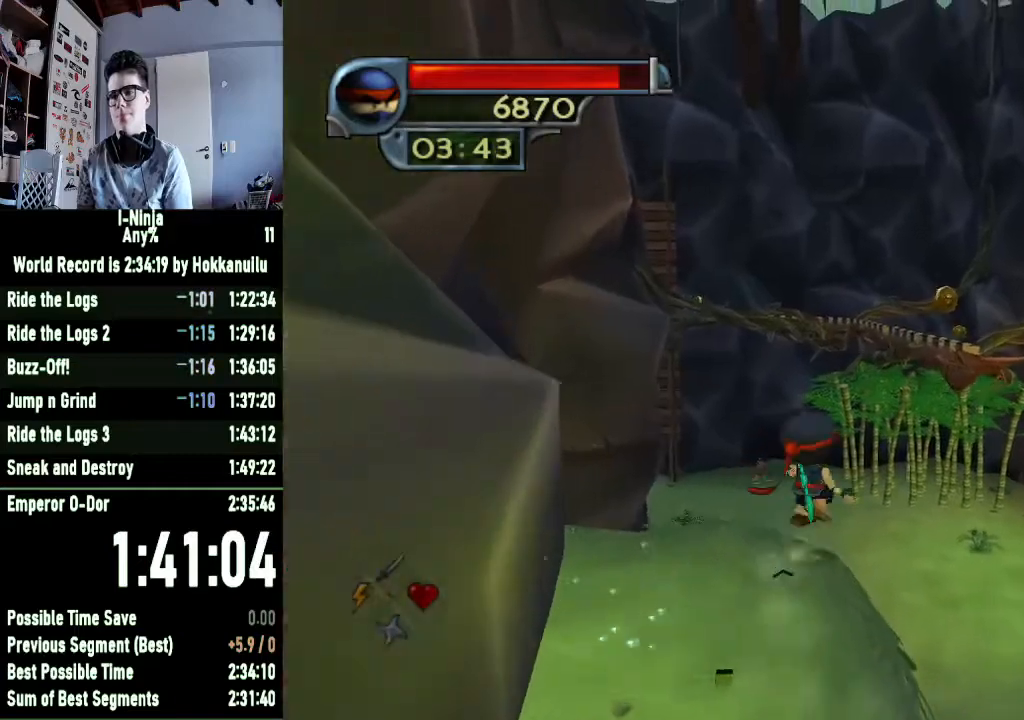
{"buttons": ["A"], "left_stick": "up-right", "right_stick": "center", "events": [[200, "A", "up"], [400, "A", "down"]]}
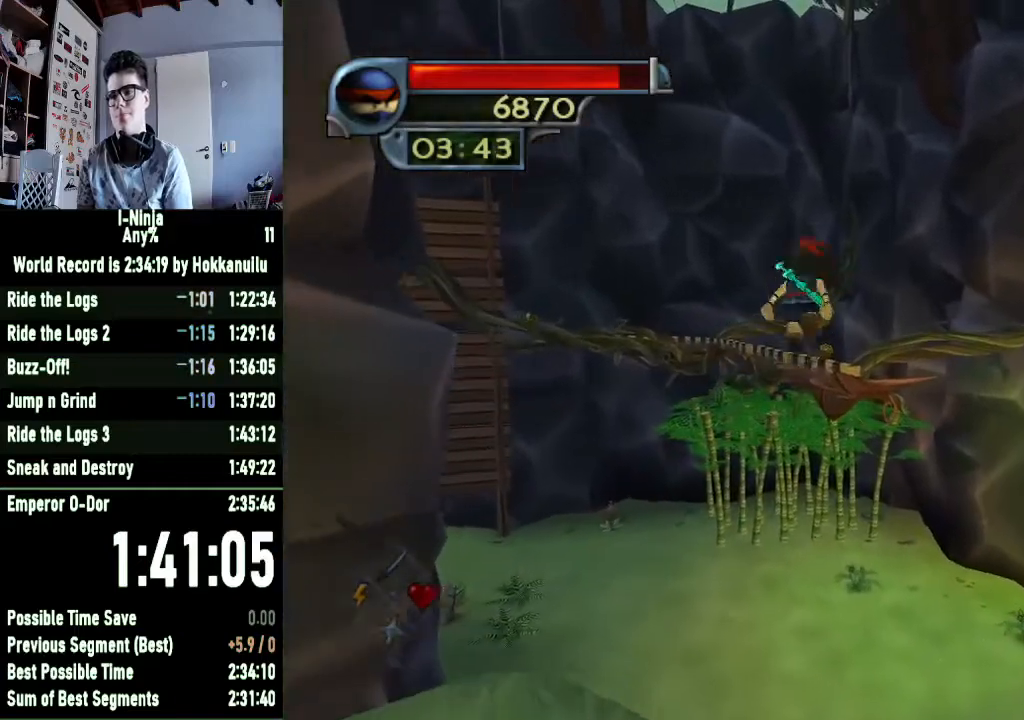
{"buttons": [], "left_stick": "up", "right_stick": "center", "events": [[133, "left_stick", "up"], [300, "A", "up"]]}
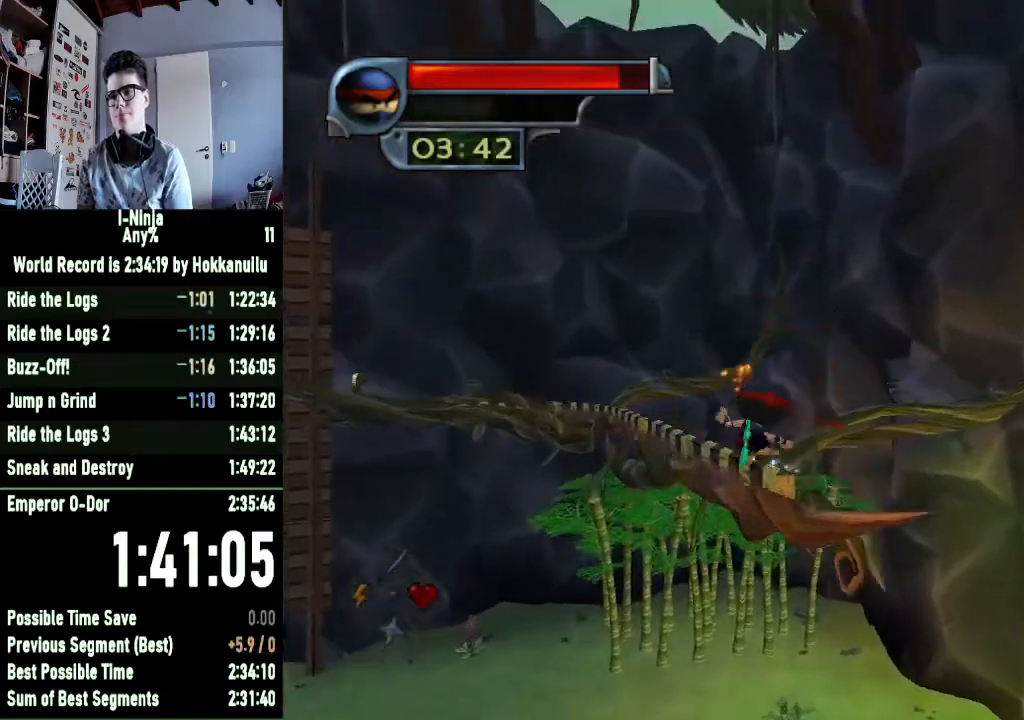
{"buttons": [], "left_stick": "up", "right_stick": "center", "events": [[167, "right_stick", "right"], [500, "right_stick", "center"]]}
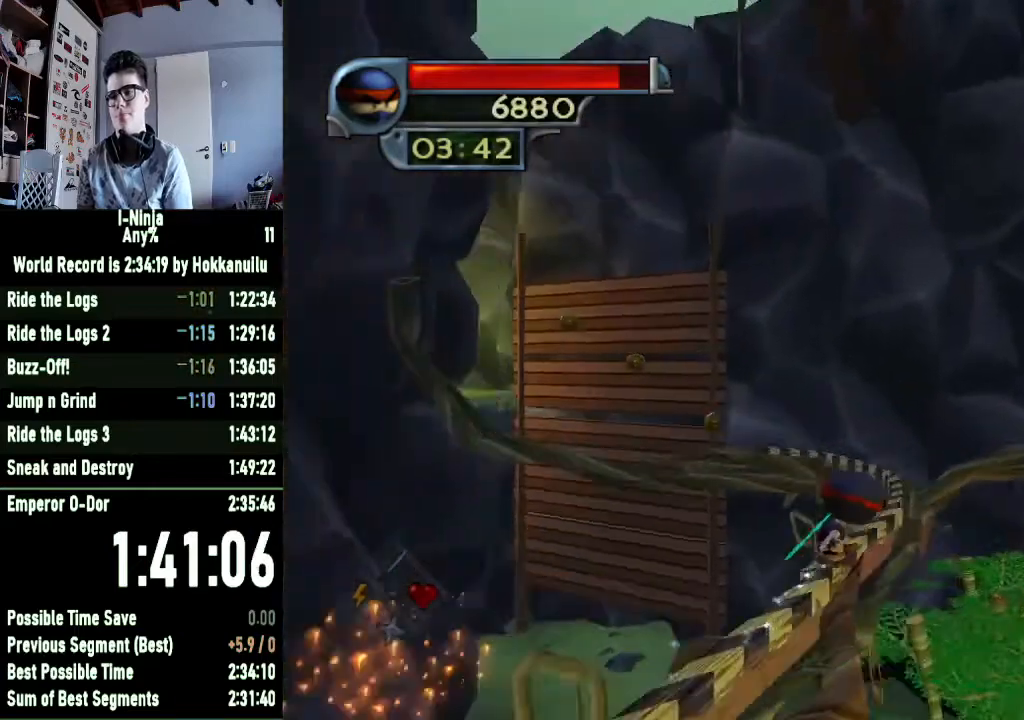
{"buttons": [], "left_stick": "up", "right_stick": "center", "events": []}
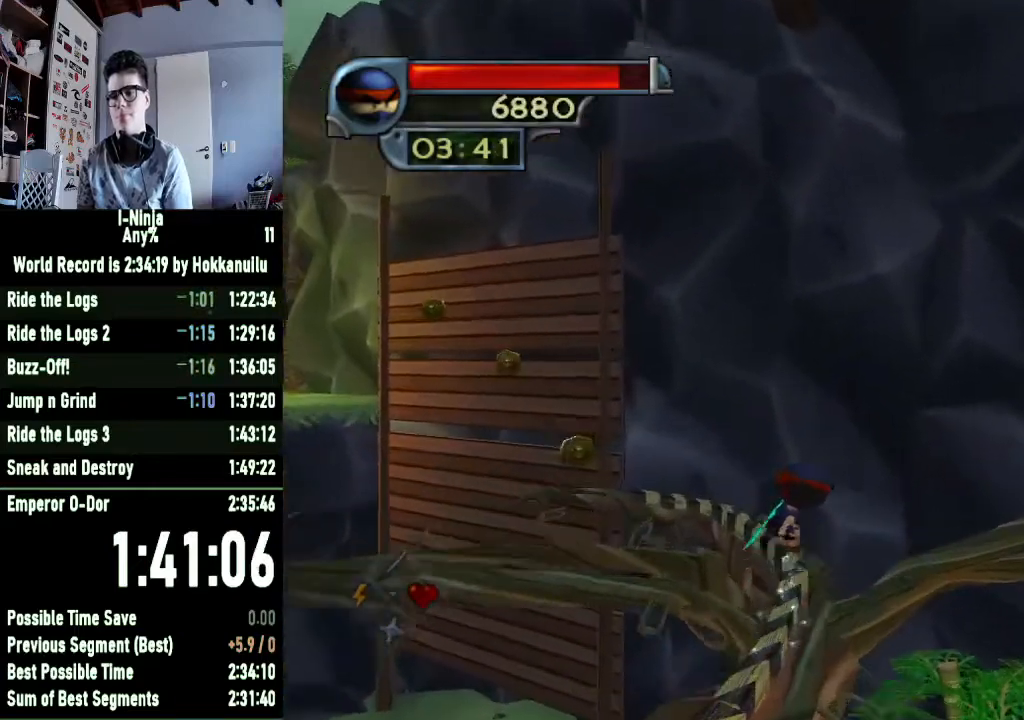
{"buttons": ["A"], "left_stick": "up", "right_stick": "center", "events": [[233, "A", "down"]]}
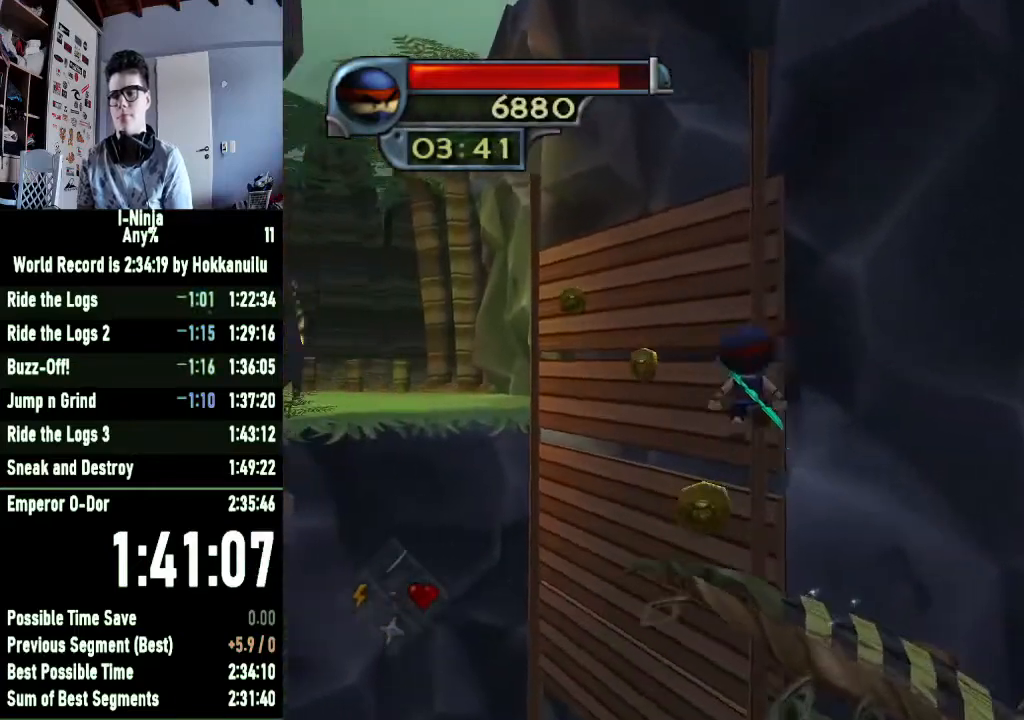
{"buttons": [], "left_stick": "up", "right_stick": "center", "events": [[467, "A", "up"]]}
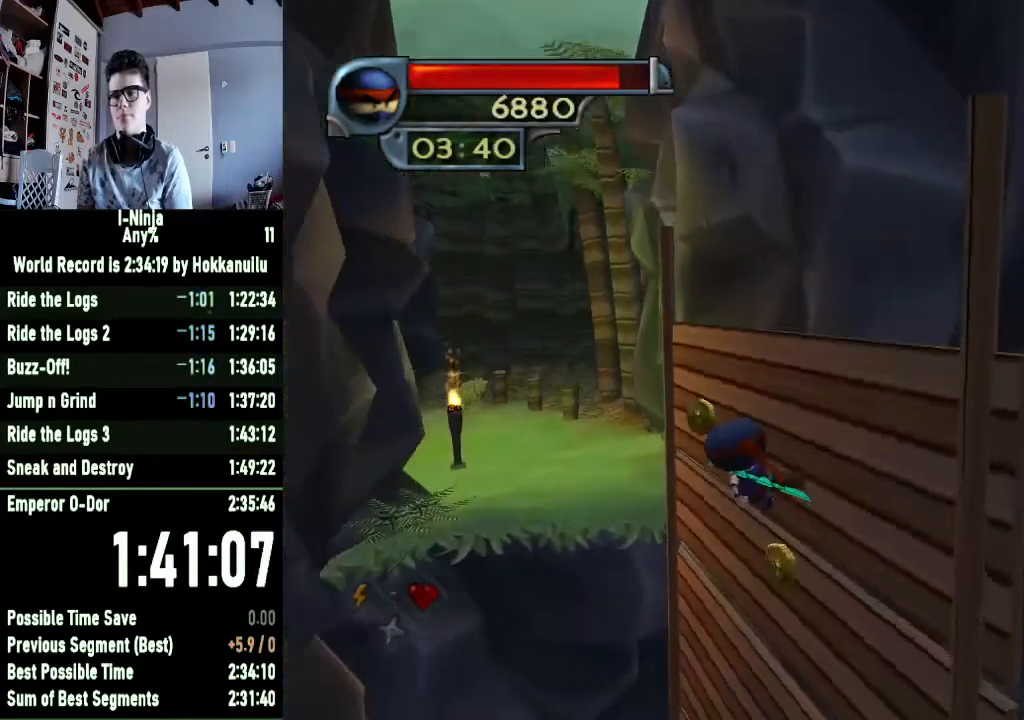
{"buttons": [], "left_stick": "up", "right_stick": "center", "events": []}
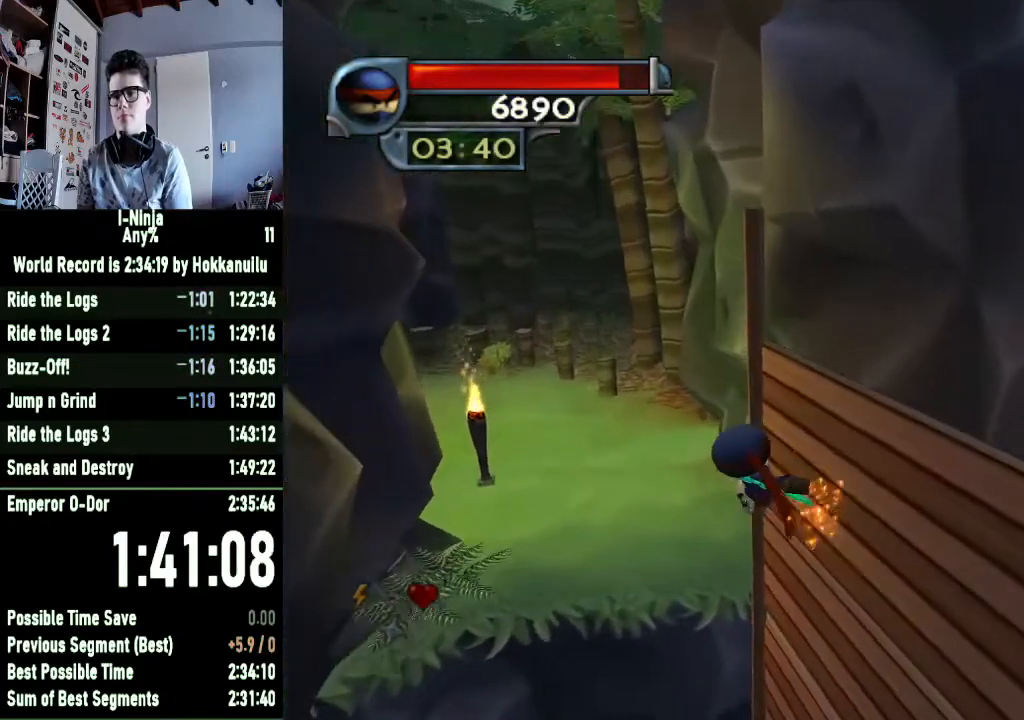
{"buttons": [], "left_stick": "up-left", "right_stick": "center", "events": [[100, "left_stick", "up-left"]]}
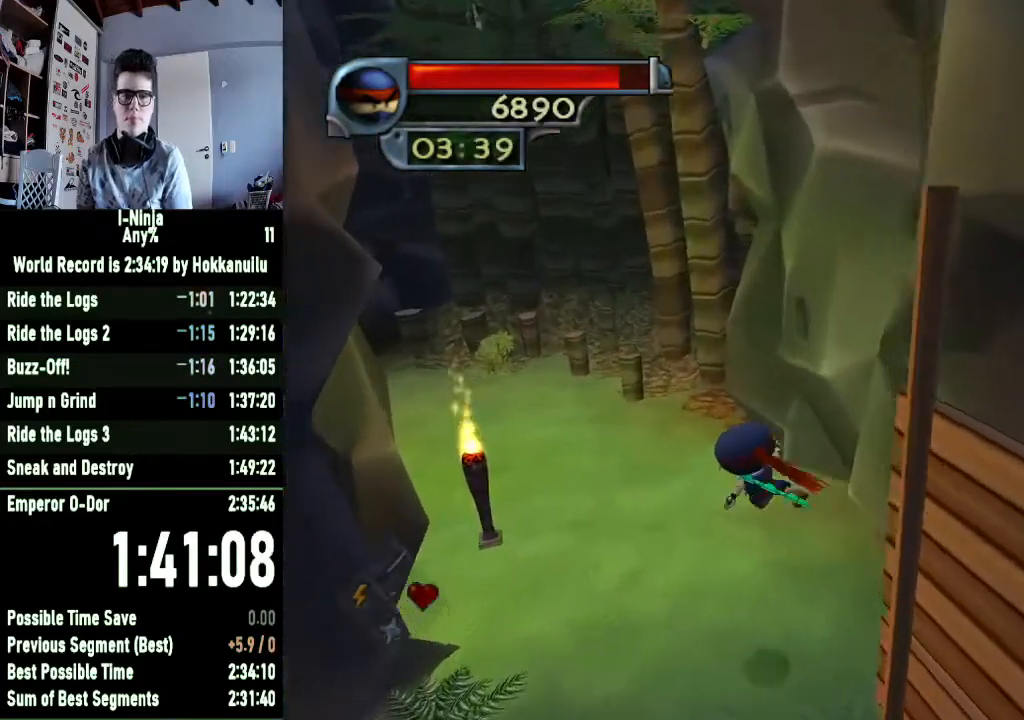
{"buttons": [], "left_stick": "up-left", "right_stick": "center", "events": []}
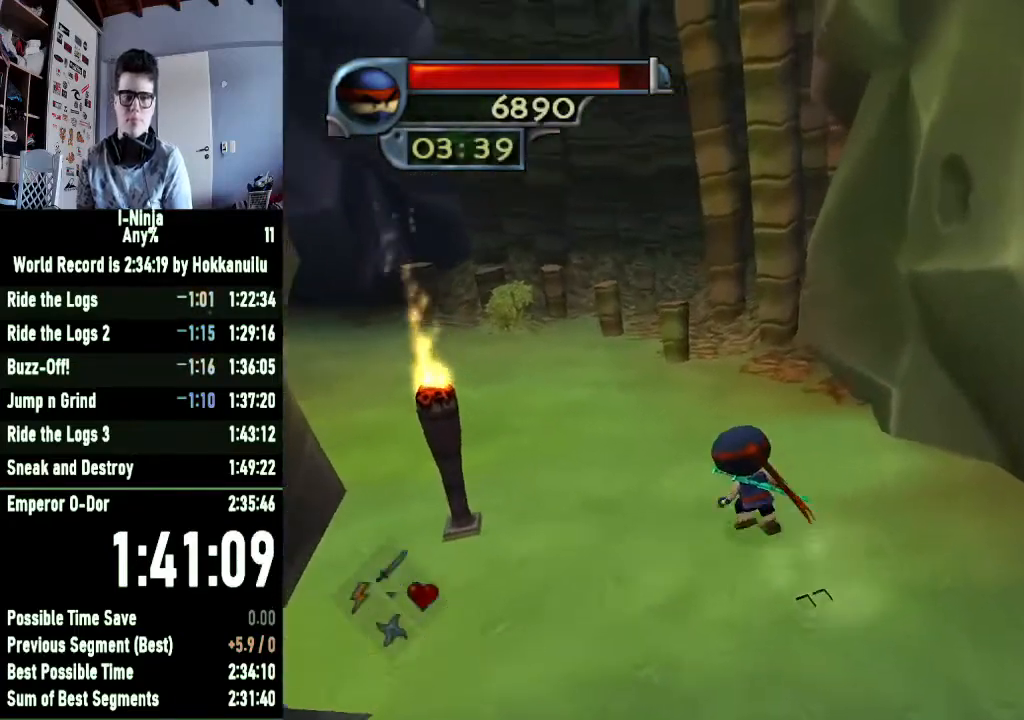
{"buttons": [], "left_stick": "up-left", "right_stick": "right", "events": [[333, "right_stick", "right"]]}
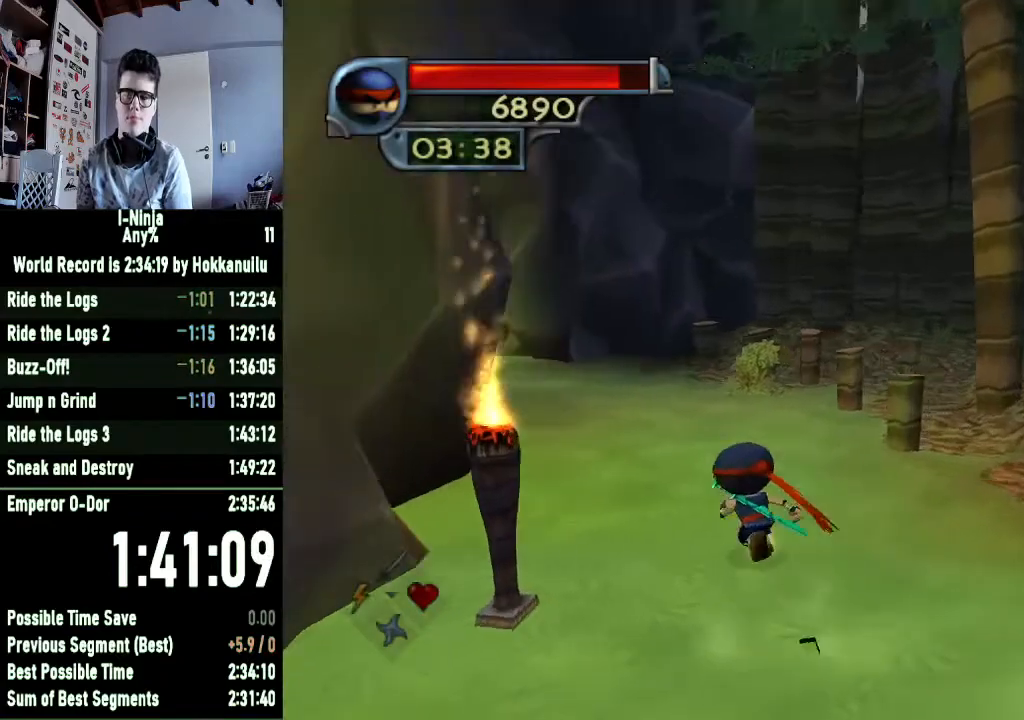
{"buttons": [], "left_stick": "up", "right_stick": "center", "events": [[133, "right_stick", "center"], [200, "left_stick", "up"]]}
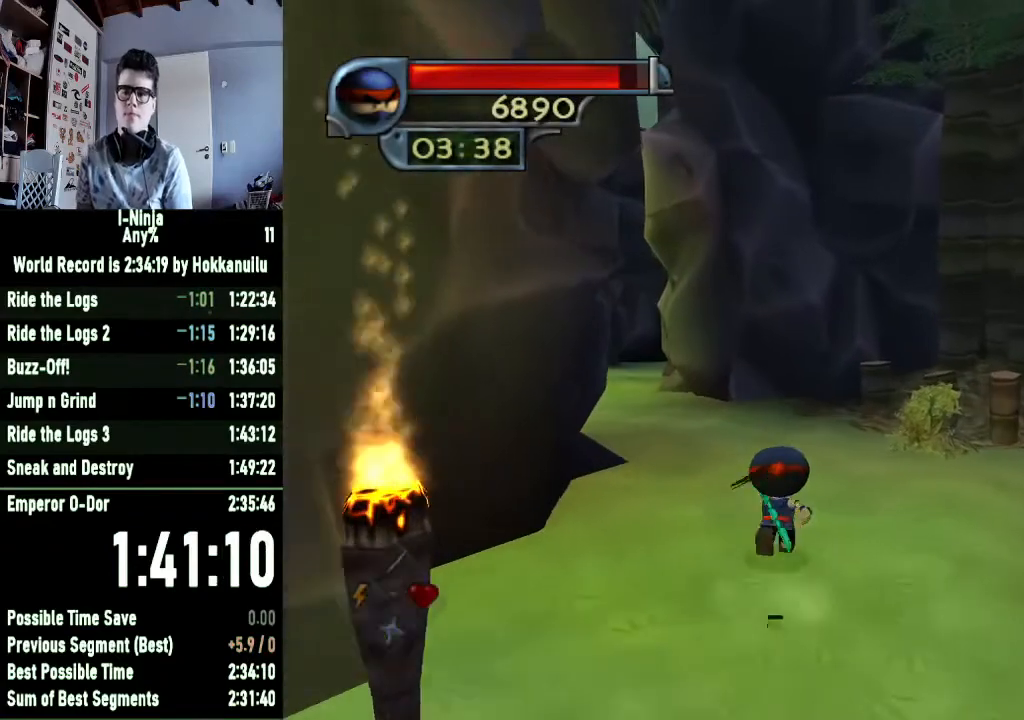
{"buttons": [], "left_stick": "up", "right_stick": "center", "events": [[200, "right_stick", "right"], [300, "right_stick", "center"]]}
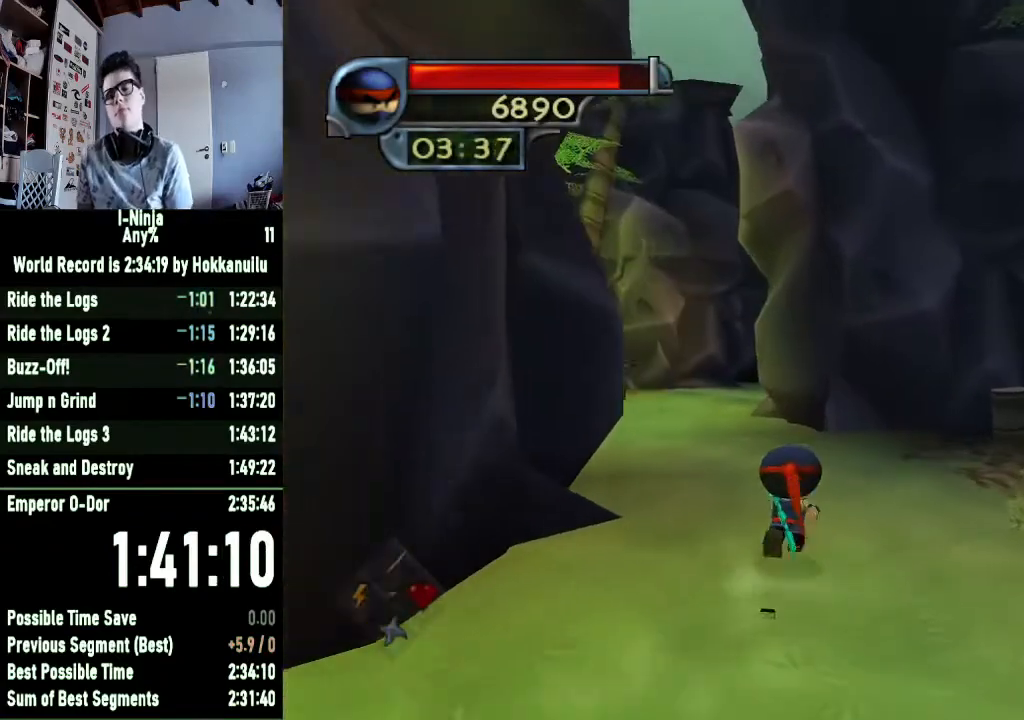
{"buttons": [], "left_stick": "up-left", "right_stick": "center", "events": [[500, "left_stick", "up-left"]]}
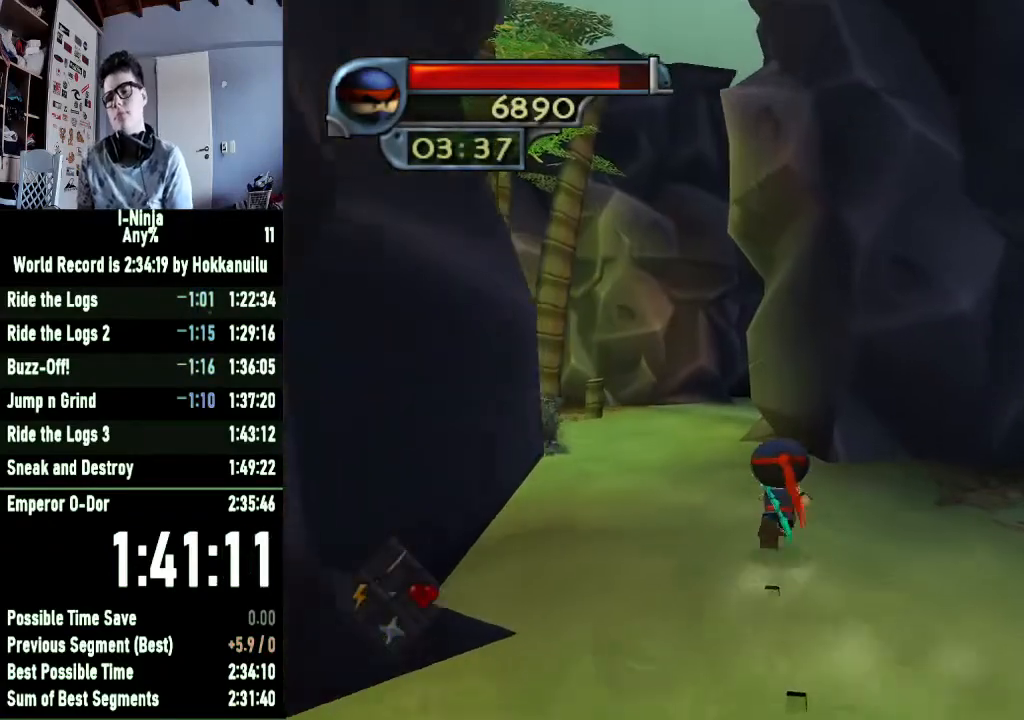
{"buttons": [], "left_stick": "up-left", "right_stick": "center", "events": []}
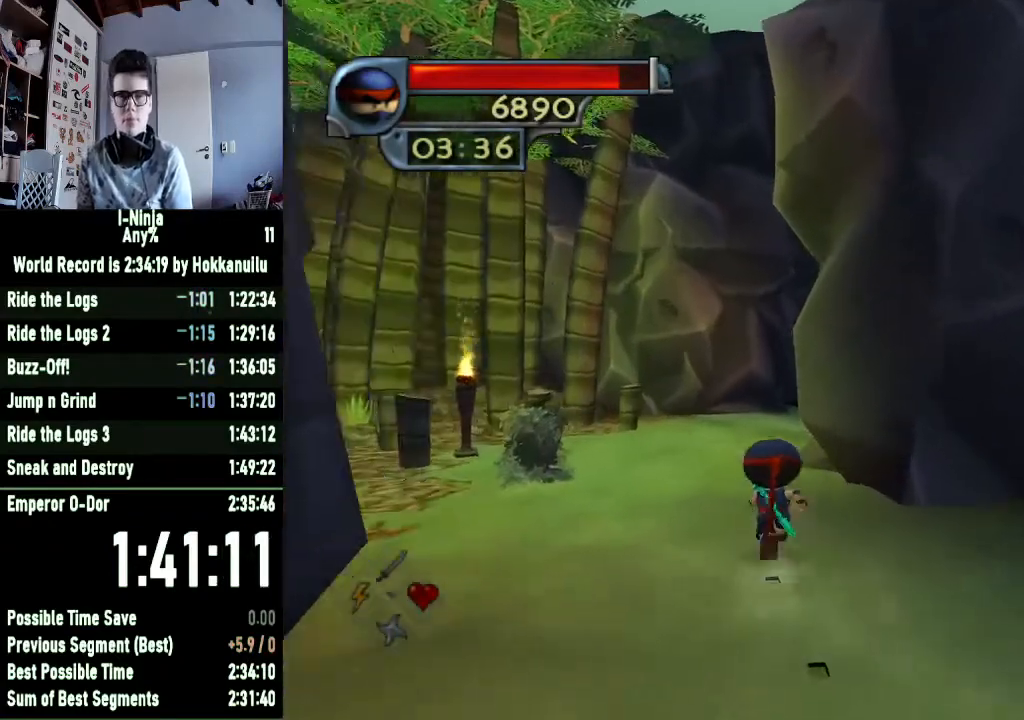
{"buttons": [], "left_stick": "up", "right_stick": "center", "events": [[333, "left_stick", "up"]]}
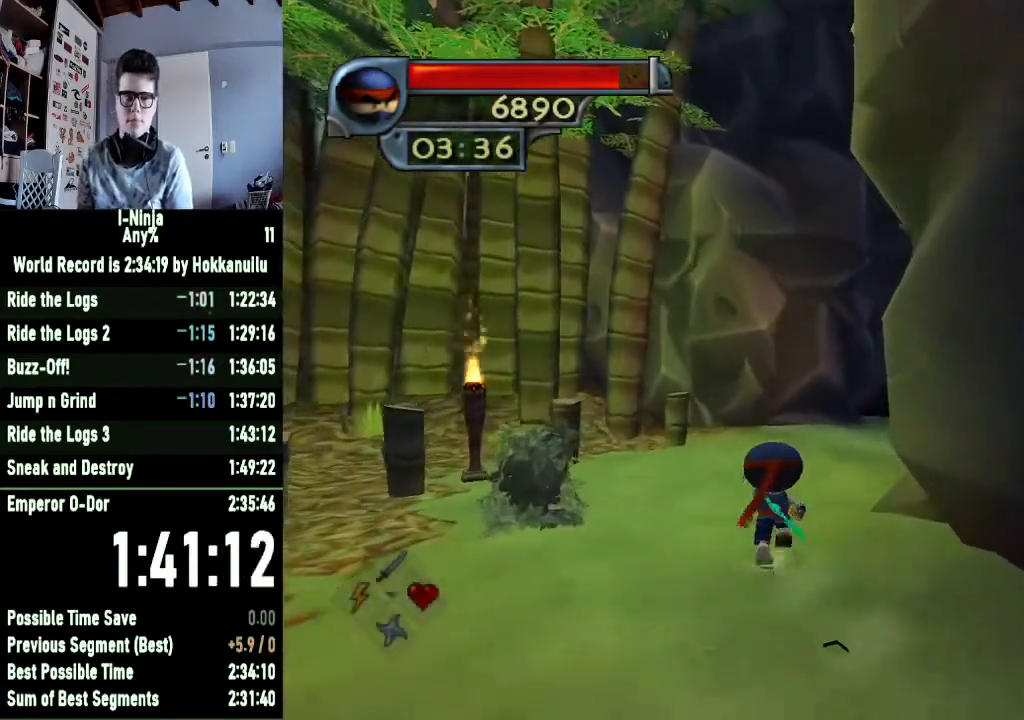
{"buttons": [], "left_stick": "up", "right_stick": "left", "events": [[300, "right_stick", "left"]]}
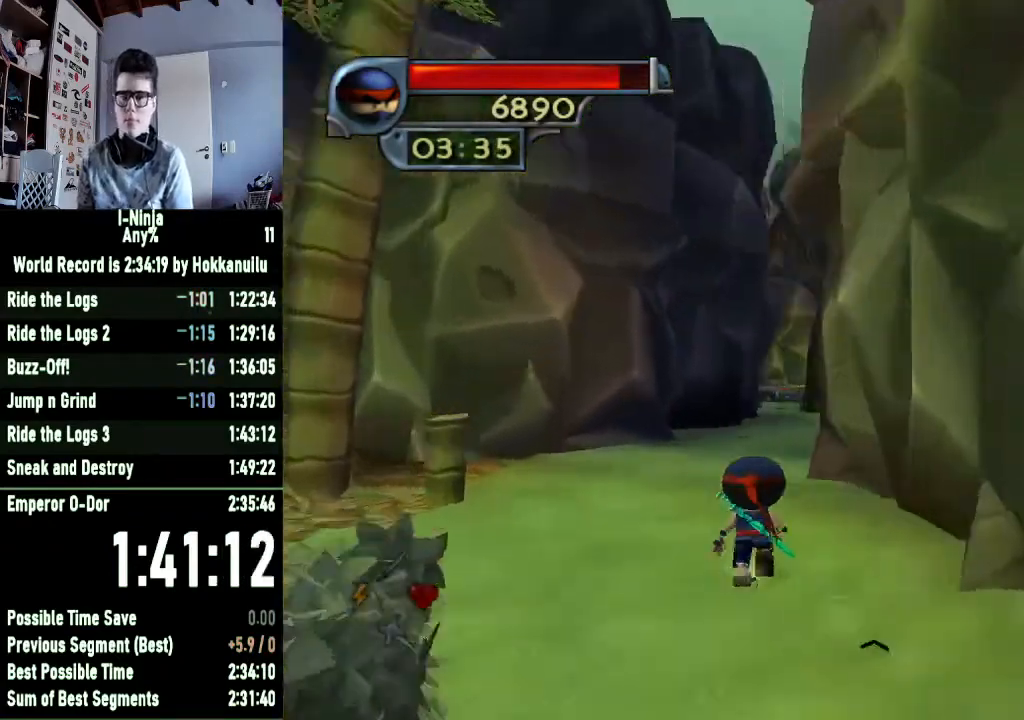
{"buttons": [], "left_stick": "up", "right_stick": "center", "events": [[33, "right_stick", "center"]]}
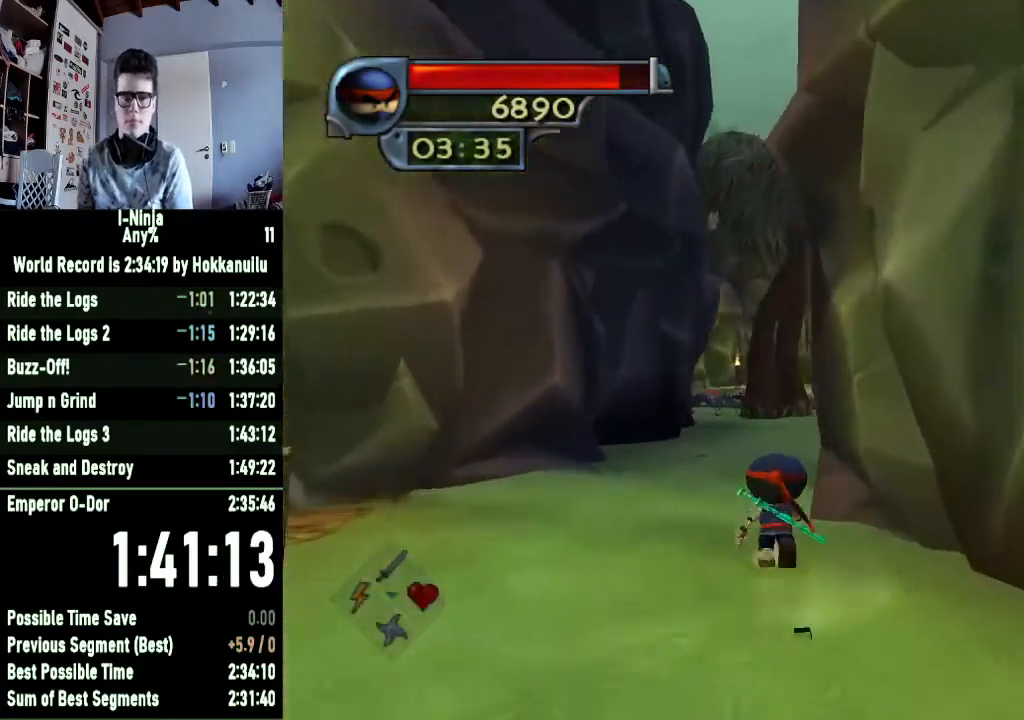
{"buttons": [], "left_stick": "up-left", "right_stick": "center", "events": [[367, "left_stick", "up-left"]]}
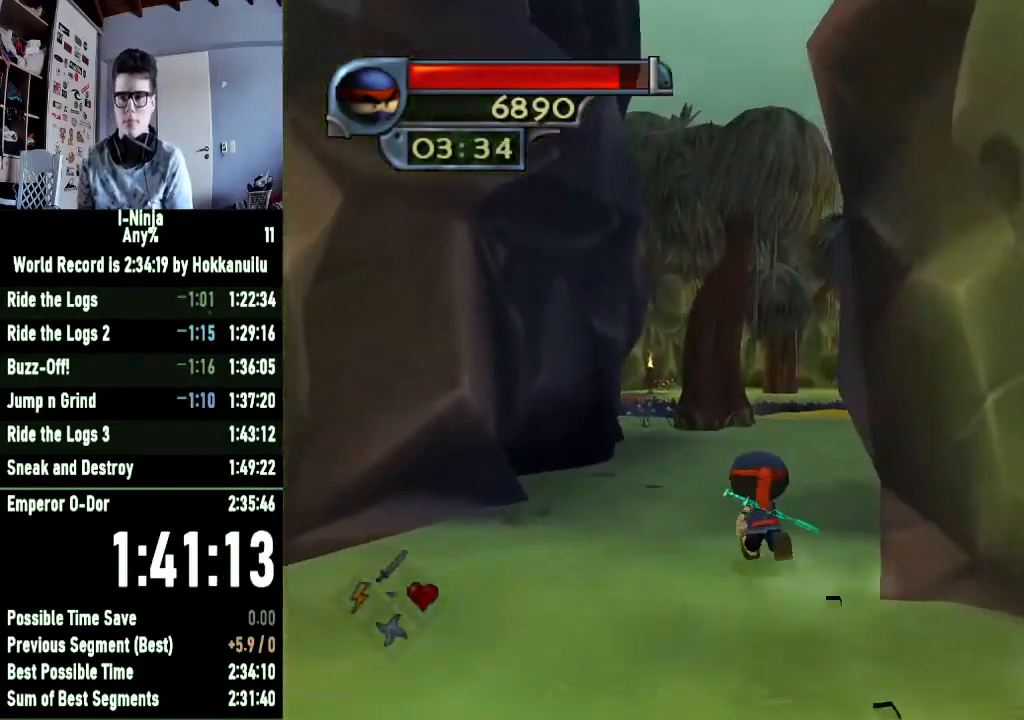
{"buttons": [], "left_stick": "up", "right_stick": "center", "events": [[67, "left_stick", "up"]]}
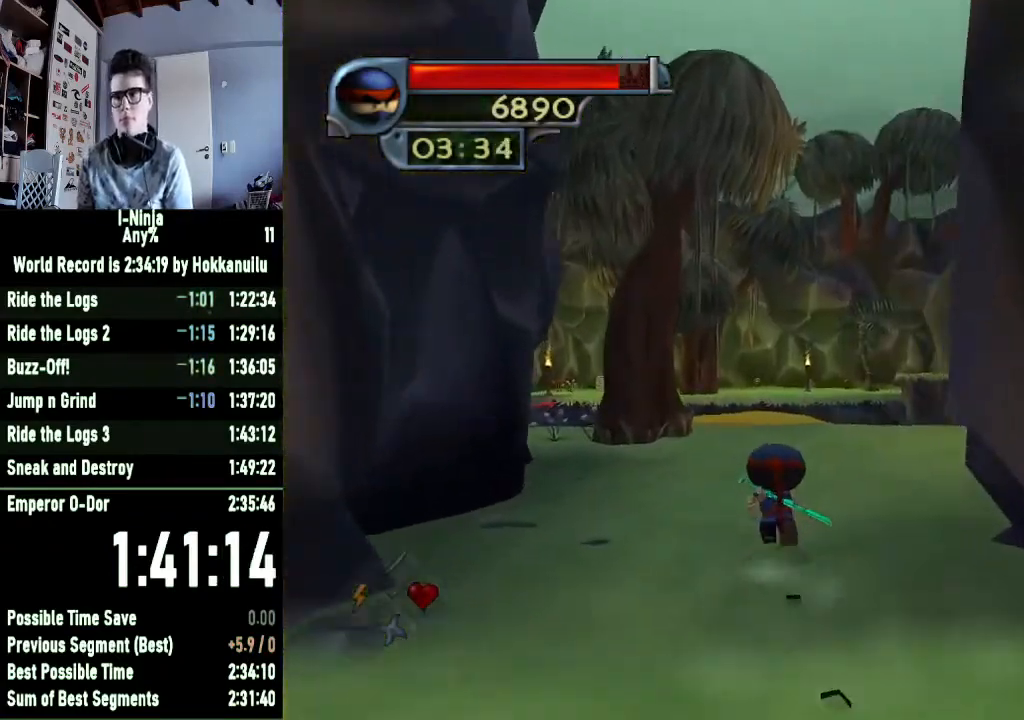
{"buttons": [], "left_stick": "up", "right_stick": "center", "events": []}